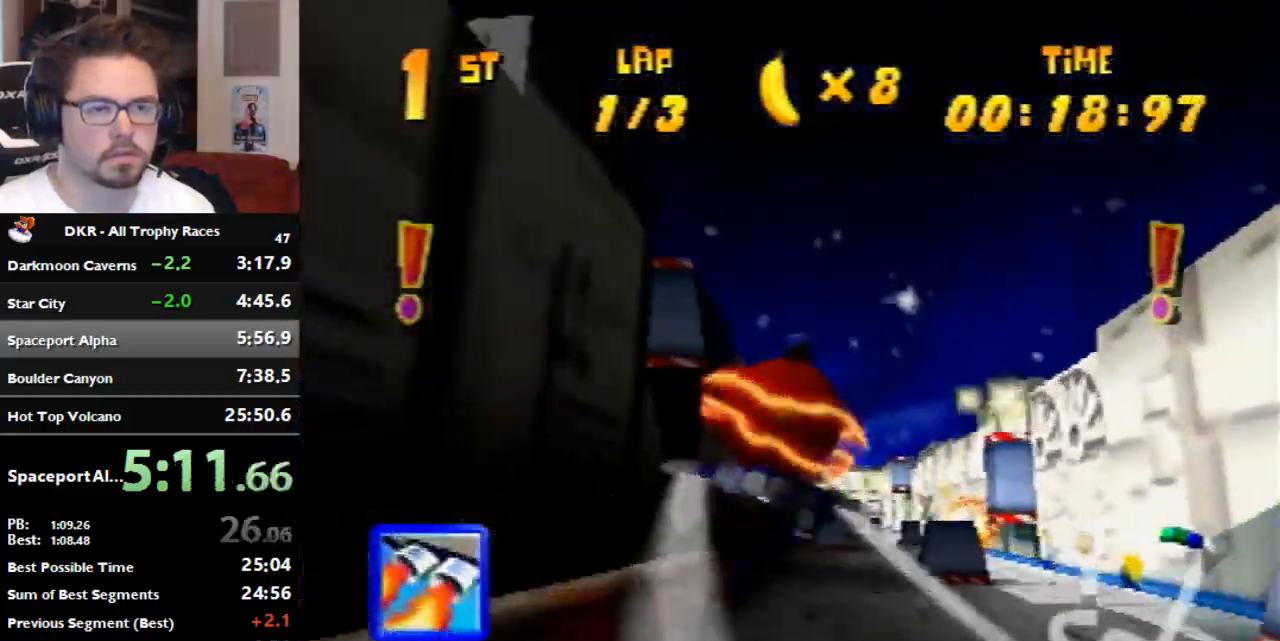
Gameplay with a controller (Nintendo layout); each line is a JSON object with the inputs held at the frame after it (dt_ms = milliseconds from this image to that frame). "events" lists button and stick changes between this image and that frame as [ms after this image, input, new state], when the widget could be followed in between. Not read: B L3 R3 Z.
{"dt_ms": 1000, "buttons": ["A", "R1"], "left_stick": "down-right", "events": [[433, "left_stick", "right"], [533, "left_stick", "center"], [733, "left_stick", "right"], [933, "left_stick", "down-right"]]}
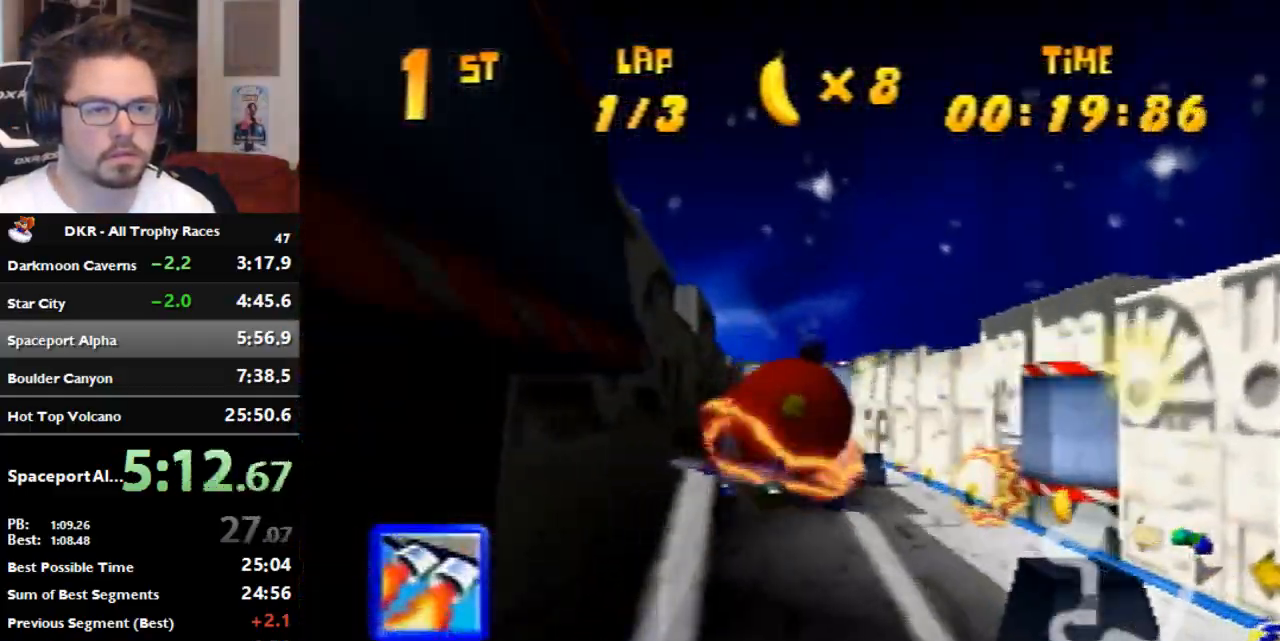
{"dt_ms": 500, "buttons": ["A", "R1"], "left_stick": "right", "events": [[167, "left_stick", "right"]]}
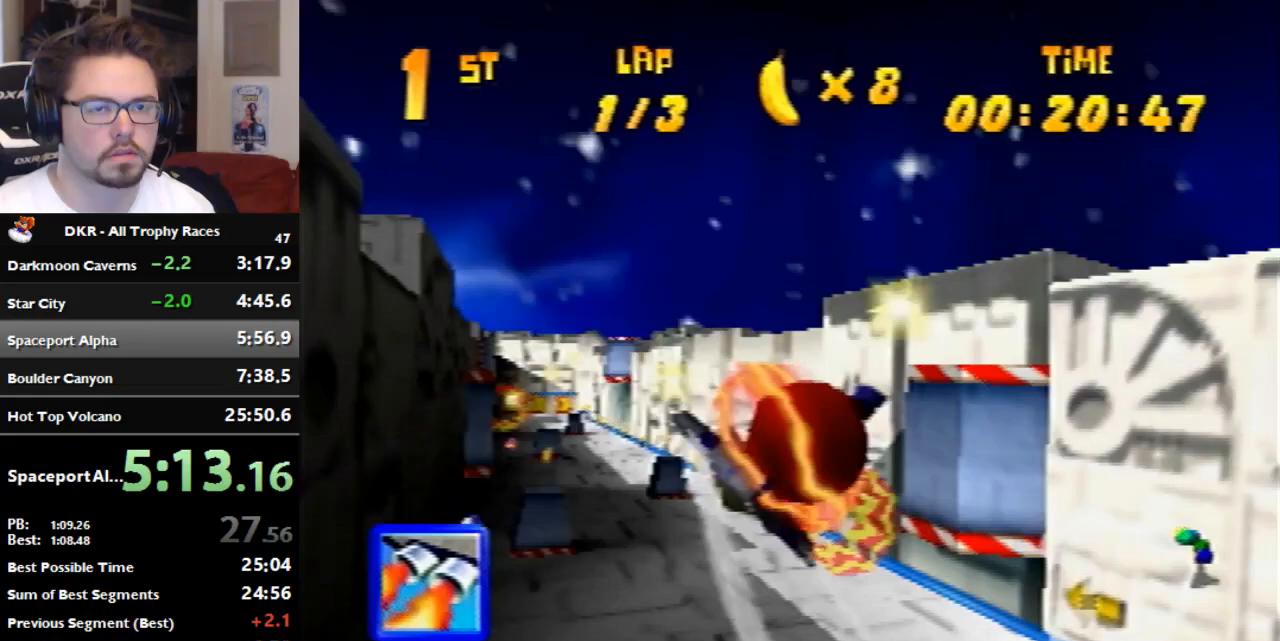
{"dt_ms": 500, "buttons": ["A", "R1"], "left_stick": "down-right", "events": [[133, "left_stick", "down-right"], [300, "left_stick", "center"], [400, "left_stick", "down-right"]]}
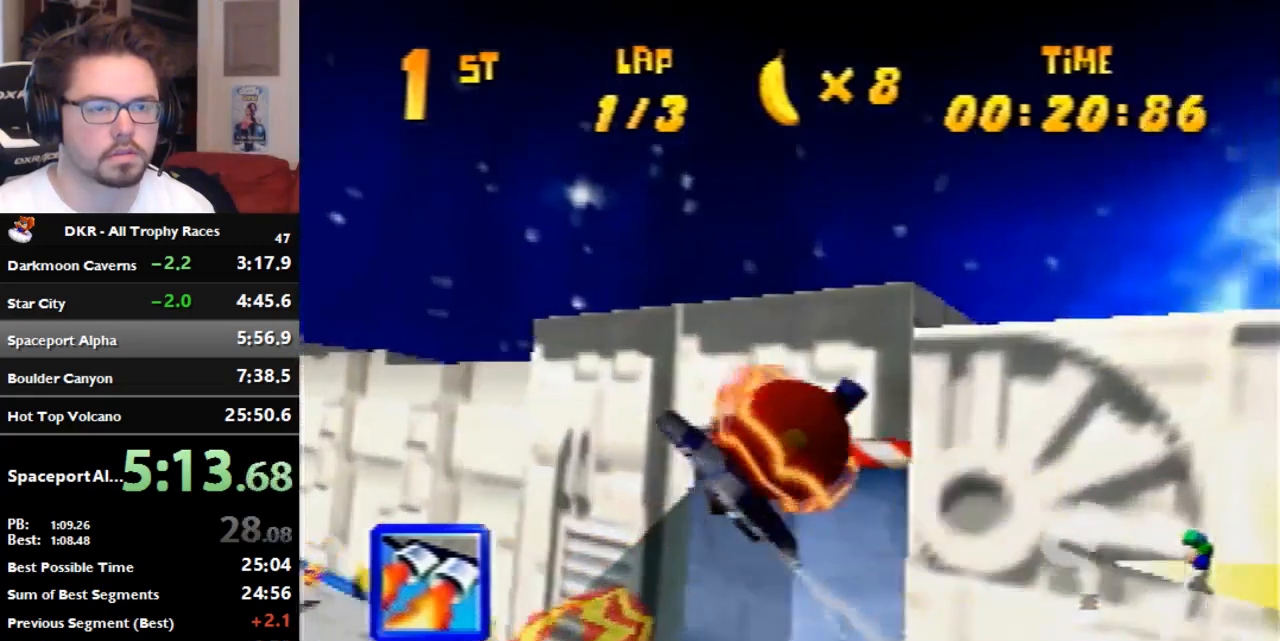
{"dt_ms": 500, "buttons": ["R1"], "left_stick": "up", "events": [[233, "A", "up"], [400, "left_stick", "center"], [500, "left_stick", "up"]]}